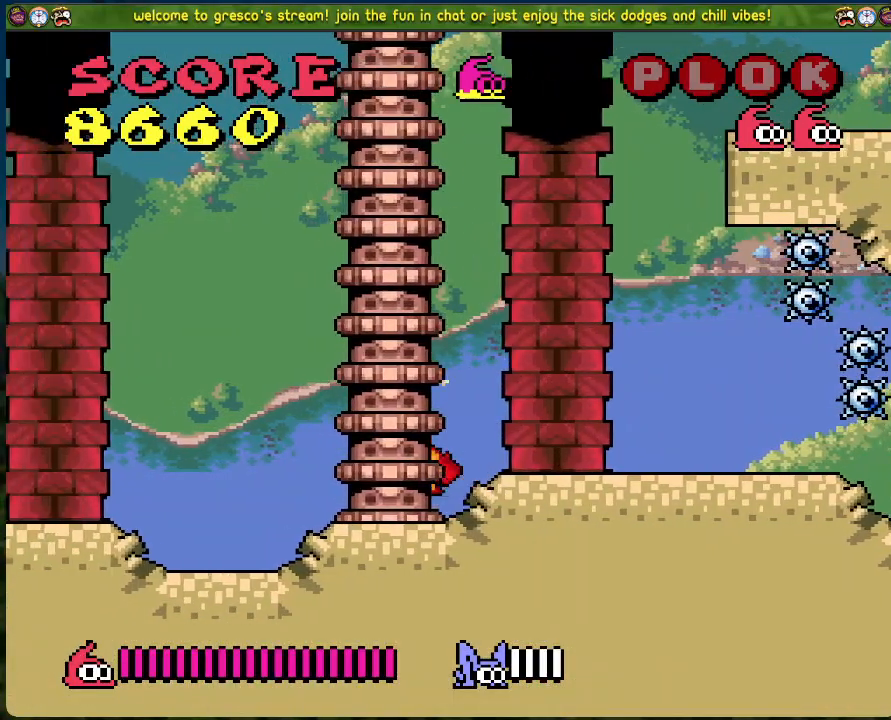
Gameplay with a controller (Xbox layout); each line is a JSON object with the inputs held at the frame after it. "events" lists button and stick changes between this image and that frame as [ms after this image, input, new state], when the widget could be followed in between. Not read: right_stick.
{"buttons": [], "left_stick": "center", "events": [[201, "DPAD_LEFT", "up"]]}
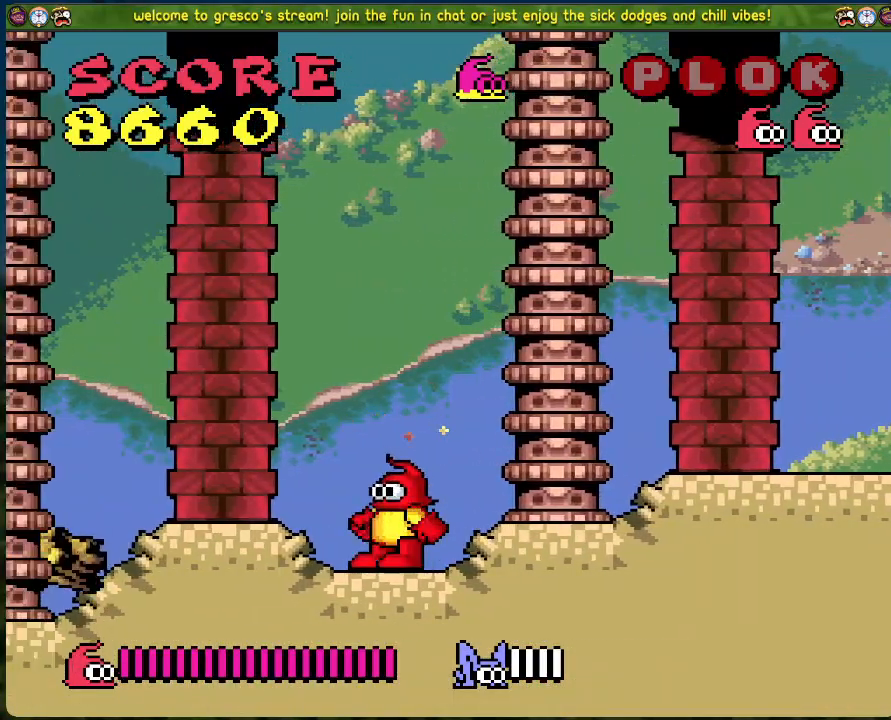
{"buttons": ["B", "DPAD_UP"], "left_stick": "center", "events": [[33, "DPAD_LEFT", "down"], [133, "DPAD_LEFT", "up"], [184, "B", "down"], [250, "DPAD_RIGHT", "down"], [485, "DPAD_RIGHT", "up"], [501, "DPAD_UP", "down"]]}
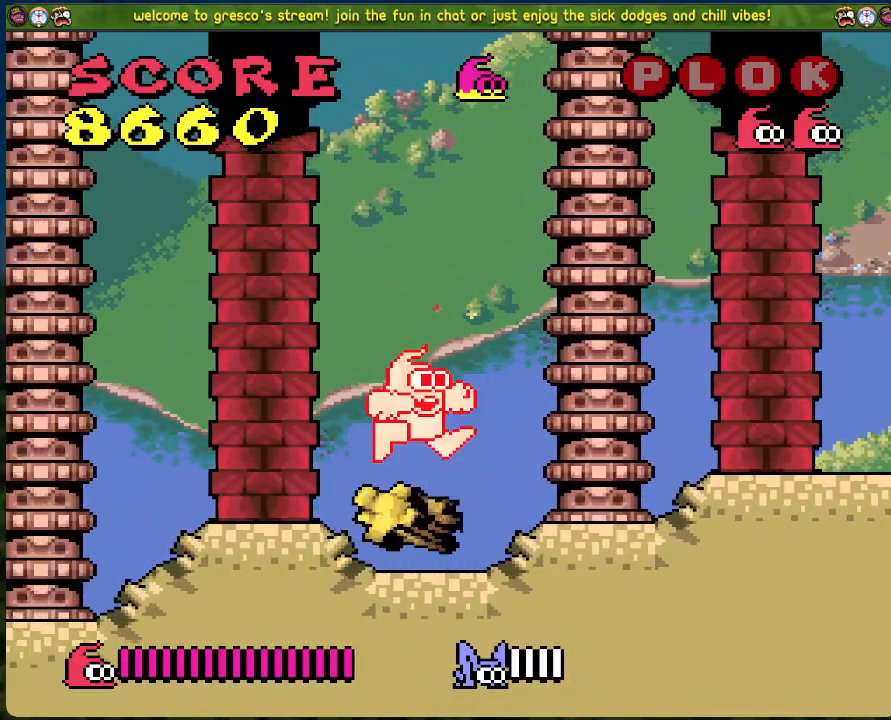
{"buttons": ["DPAD_LEFT"], "left_stick": "center", "events": [[17, "DPAD_LEFT", "down"], [17, "DPAD_UP", "up"], [117, "B", "up"]]}
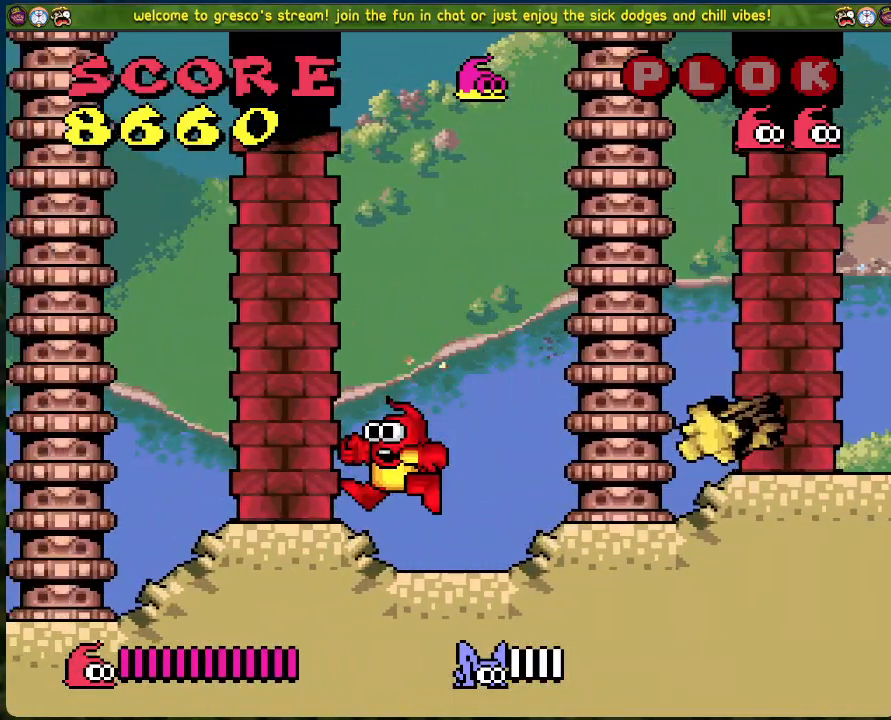
{"buttons": ["B", "DPAD_LEFT"], "left_stick": "center", "events": [[133, "DPAD_LEFT", "up"], [384, "DPAD_LEFT", "down"], [501, "B", "down"]]}
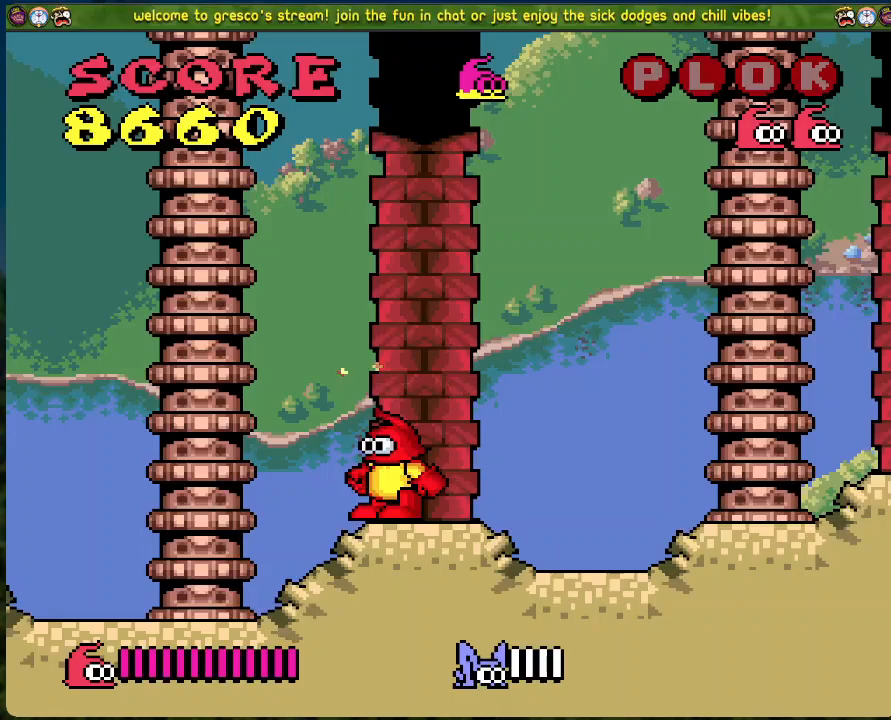
{"buttons": ["B", "DPAD_LEFT"], "left_stick": "center", "events": []}
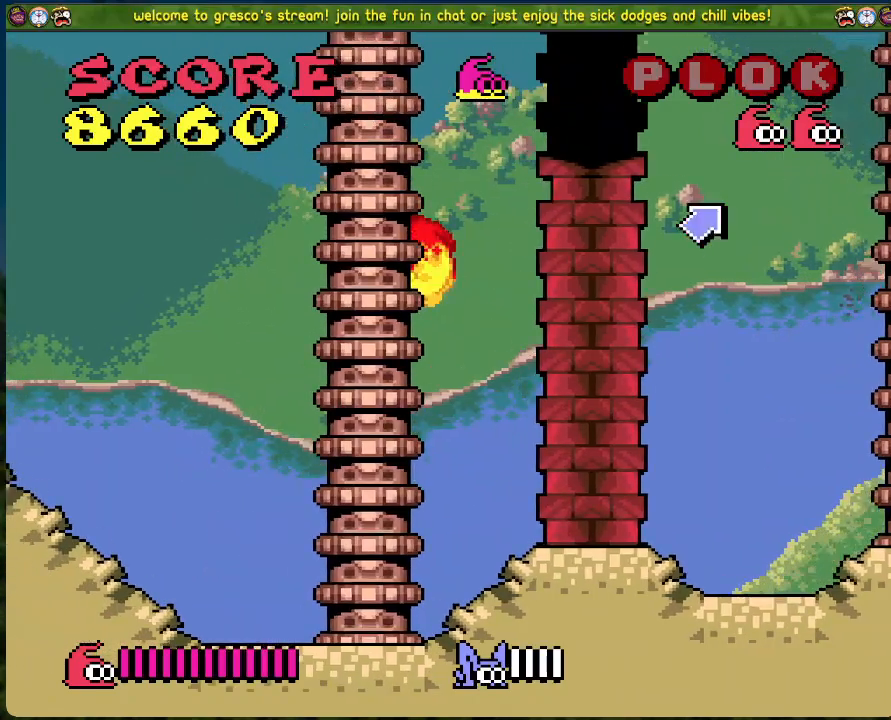
{"buttons": ["B", "DPAD_LEFT"], "left_stick": "center", "events": []}
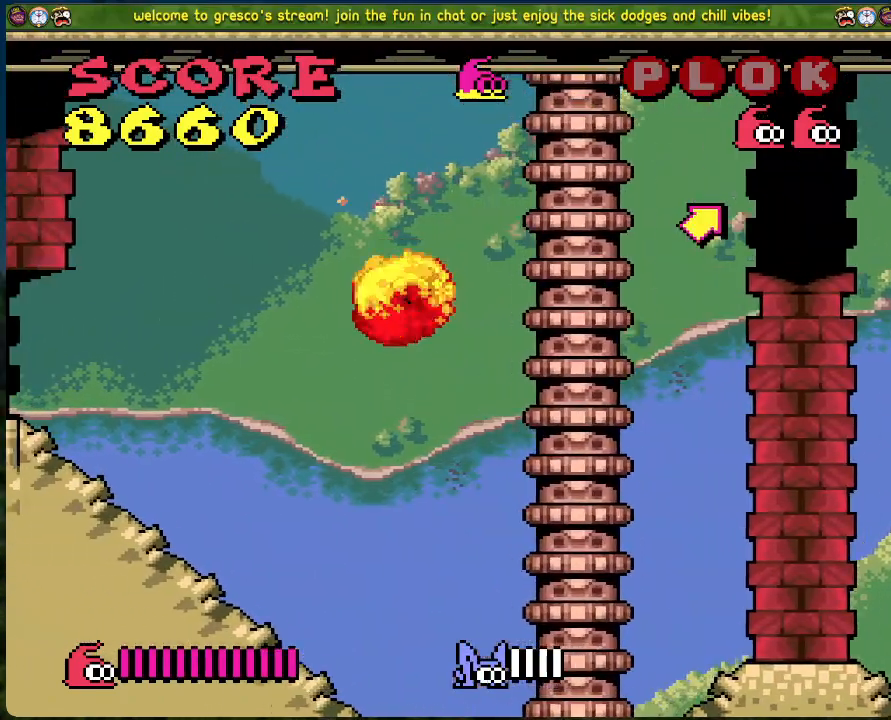
{"buttons": ["DPAD_LEFT"], "left_stick": "center", "events": [[100, "B", "up"]]}
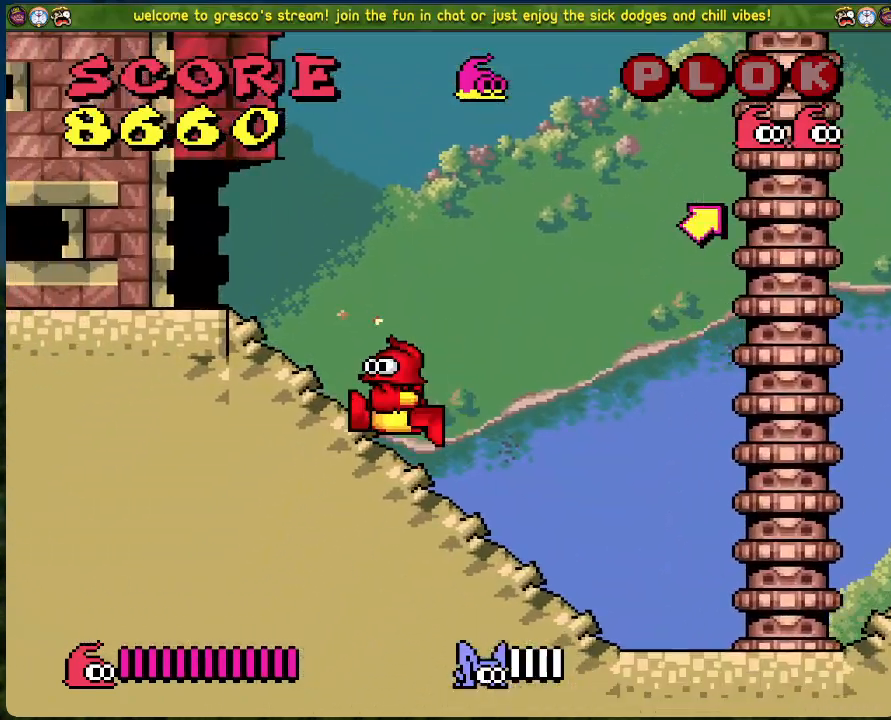
{"buttons": ["DPAD_LEFT"], "left_stick": "center", "events": []}
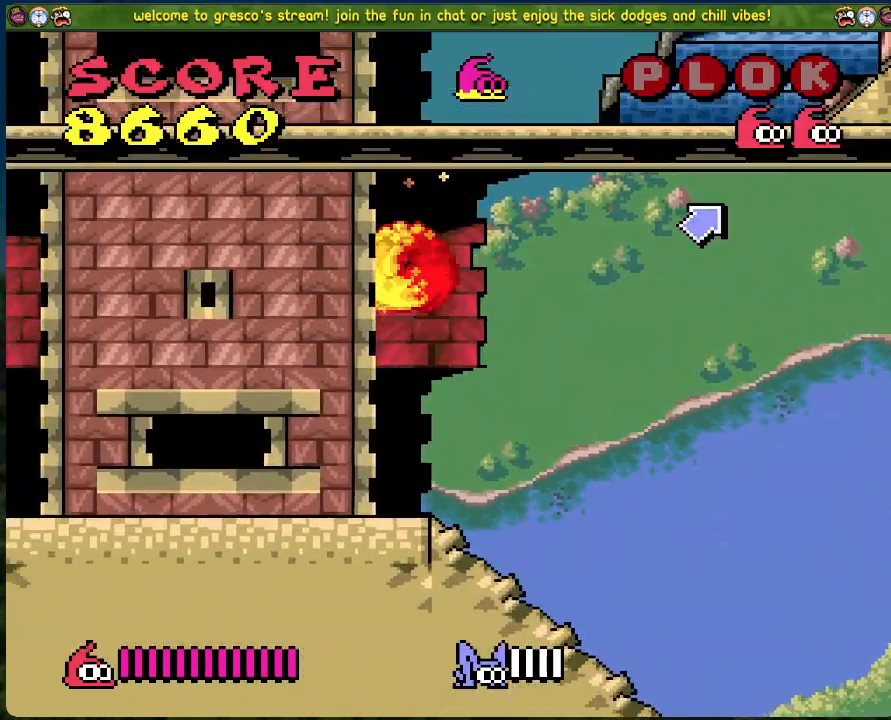
{"buttons": [], "left_stick": "center", "events": [[284, "DPAD_LEFT", "up"]]}
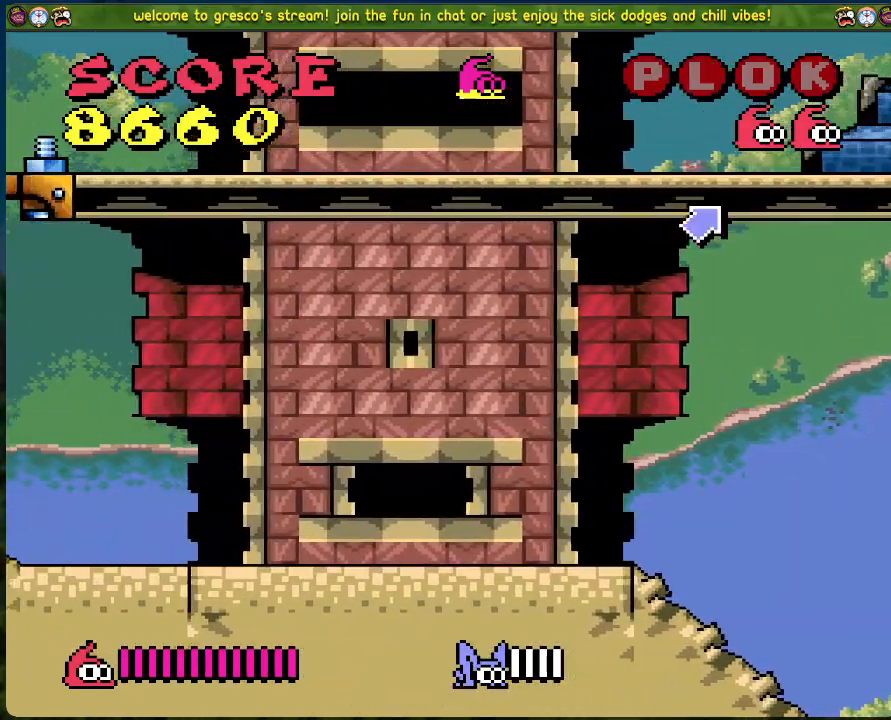
{"buttons": ["DPAD_LEFT"], "left_stick": "center", "events": [[134, "DPAD_LEFT", "down"]]}
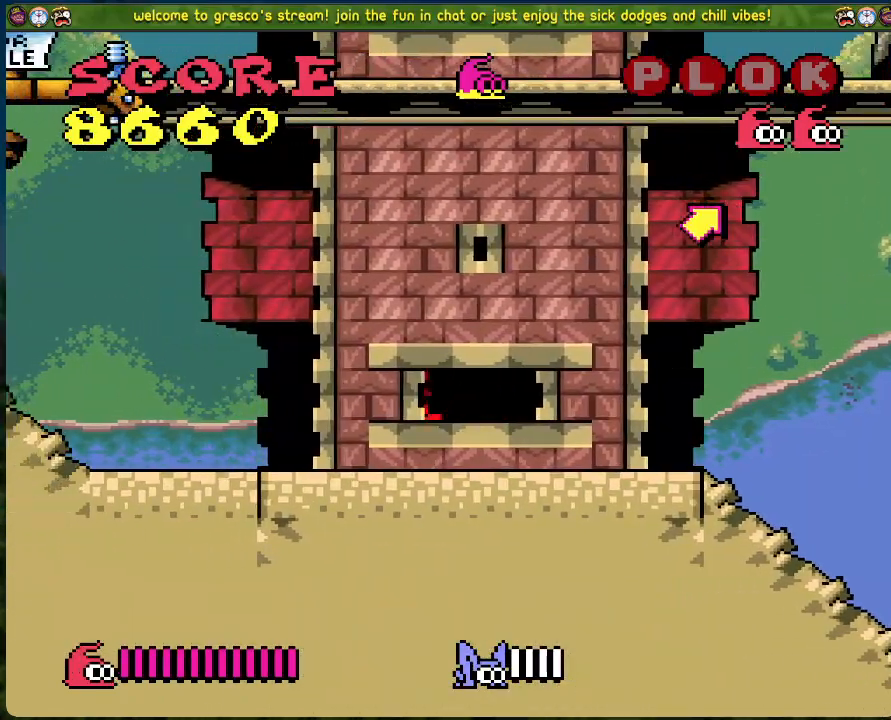
{"buttons": ["DPAD_LEFT"], "left_stick": "center", "events": []}
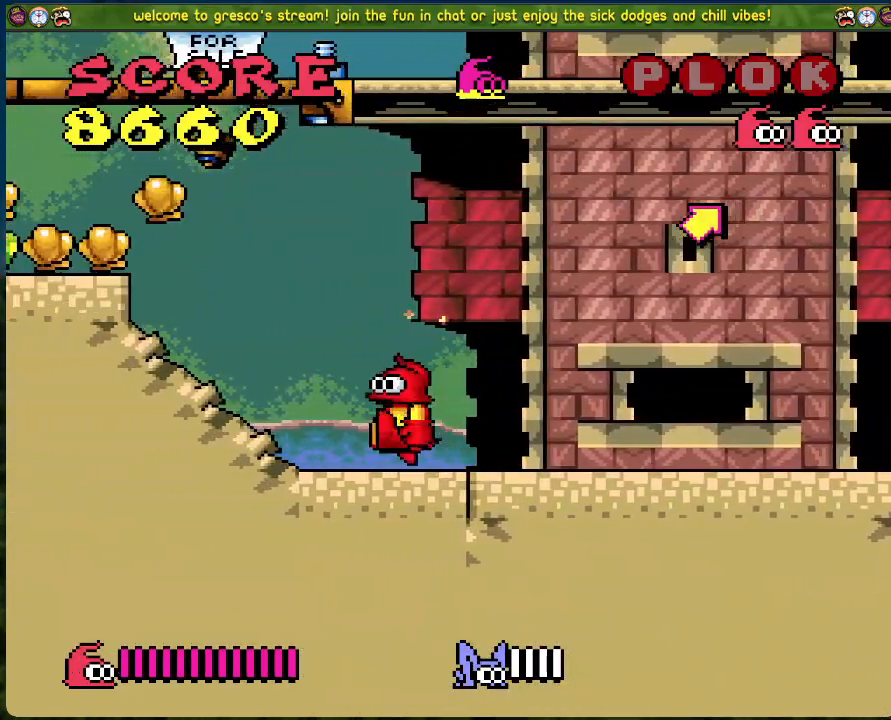
{"buttons": ["DPAD_LEFT"], "left_stick": "center", "events": [[133, "DPAD_LEFT", "up"], [200, "A", "down"], [334, "DPAD_LEFT", "down"], [401, "A", "up"]]}
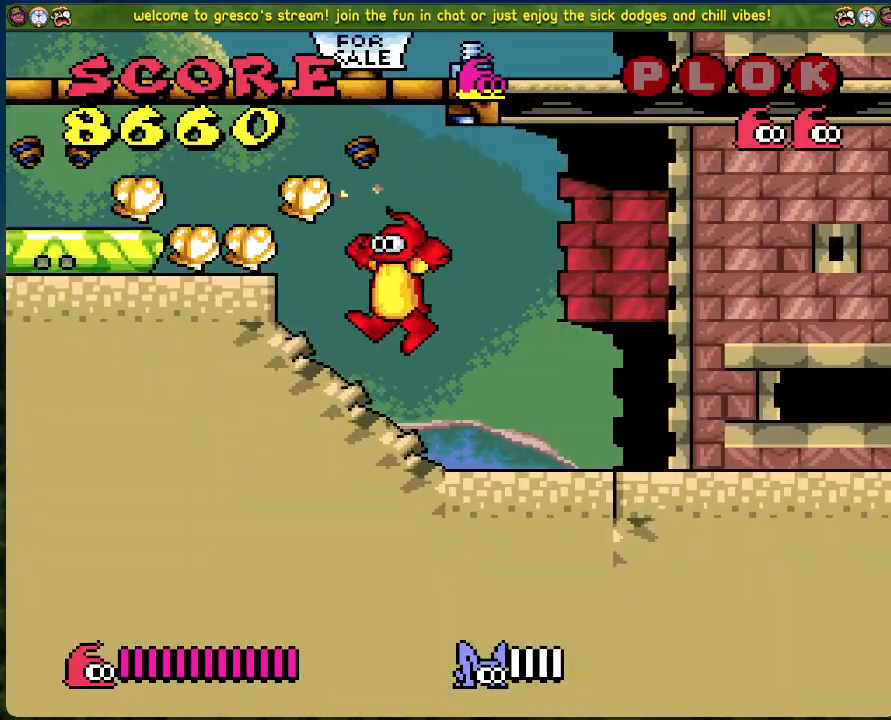
{"buttons": [], "left_stick": "center", "events": [[368, "DPAD_LEFT", "up"]]}
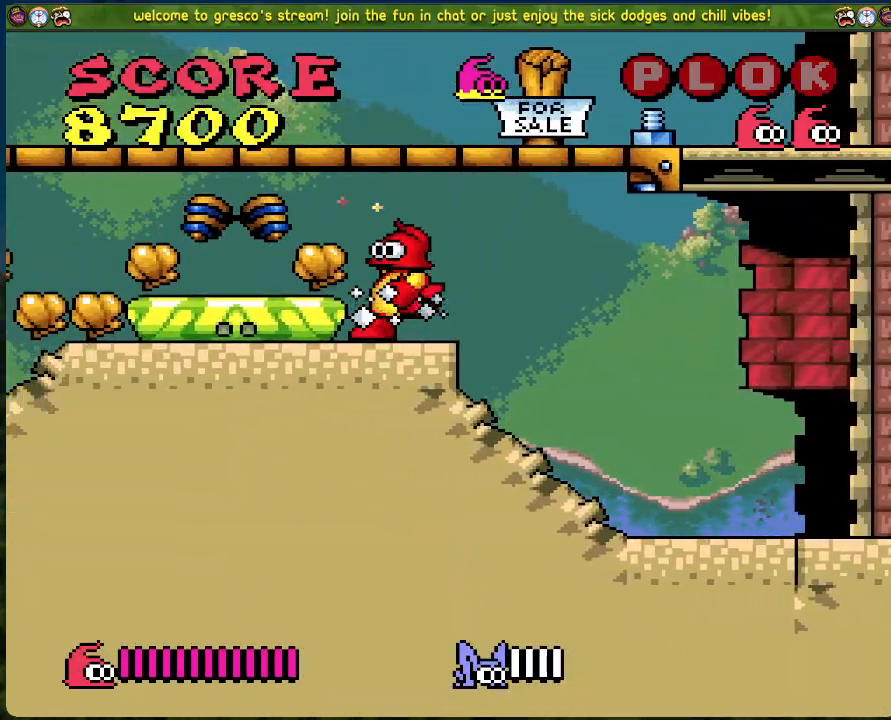
{"buttons": [], "left_stick": "center", "events": []}
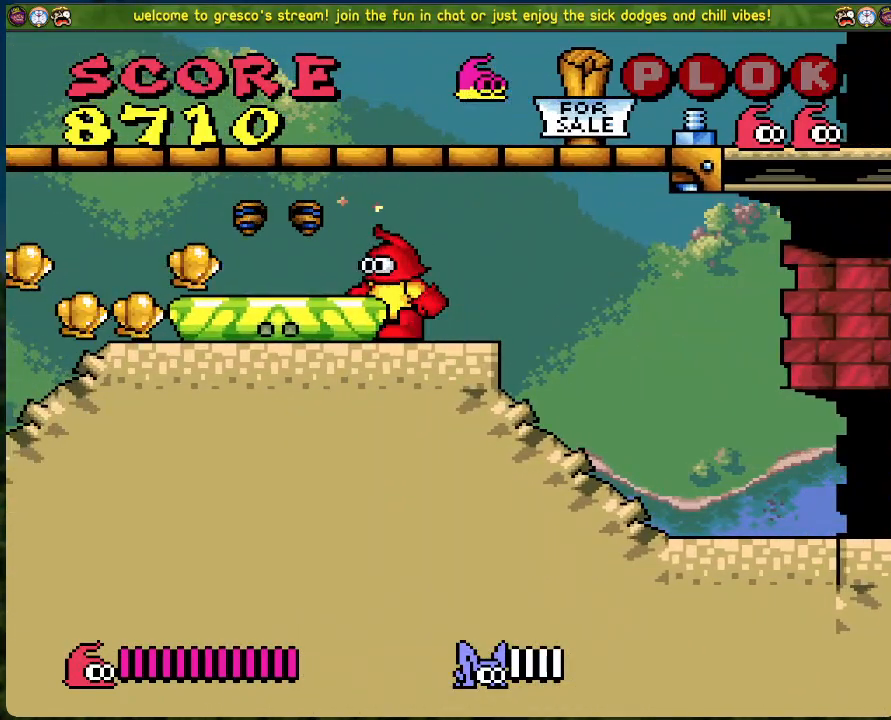
{"buttons": ["DPAD_LEFT"], "left_stick": "center", "events": [[167, "DPAD_LEFT", "down"]]}
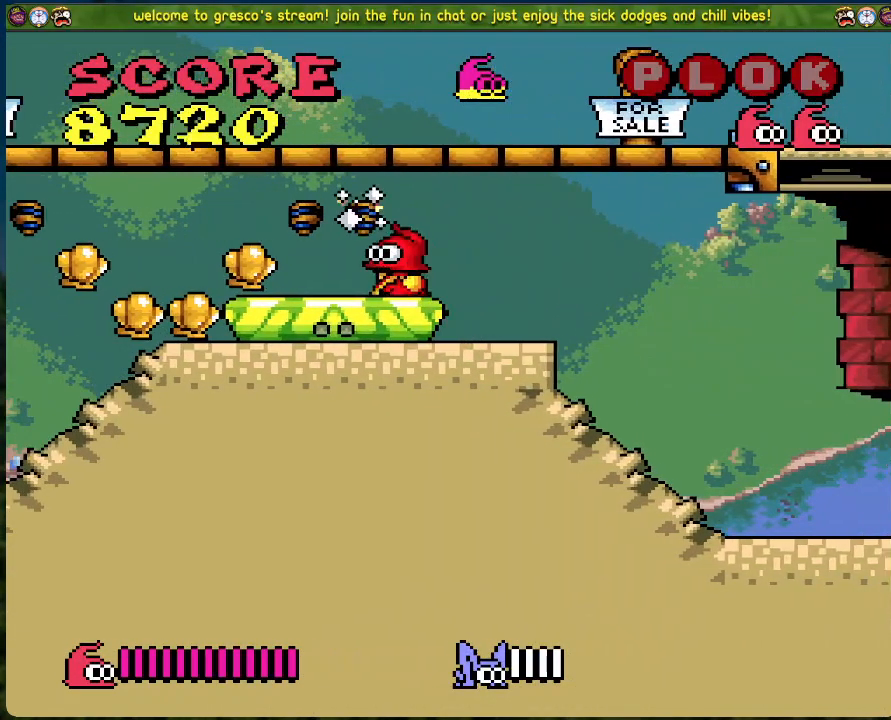
{"buttons": ["DPAD_LEFT"], "left_stick": "center", "events": []}
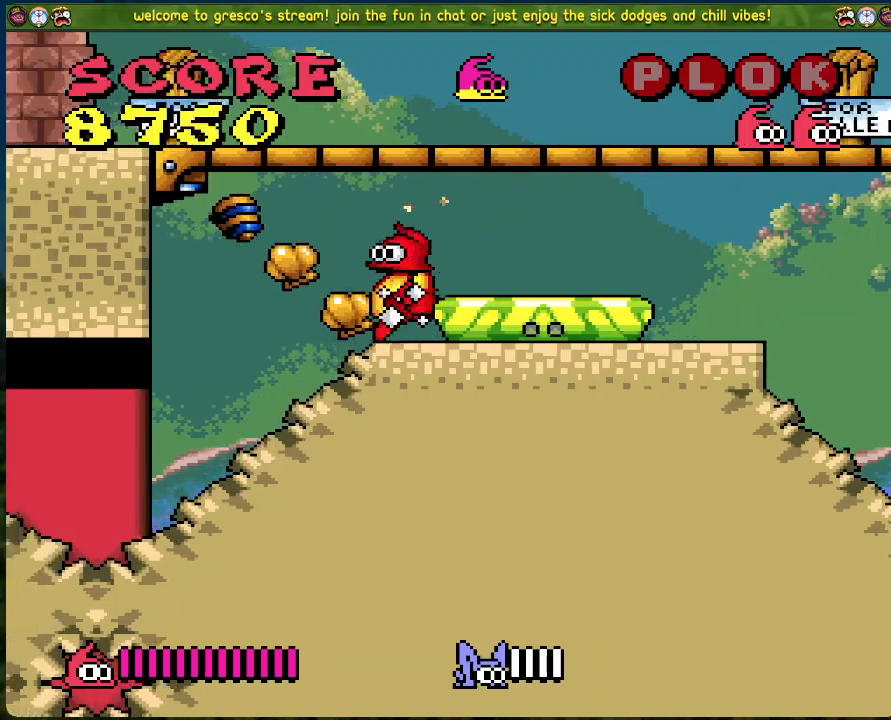
{"buttons": ["DPAD_LEFT"], "left_stick": "center", "events": [[151, "DPAD_LEFT", "up"], [284, "A", "down"], [401, "A", "up"], [435, "DPAD_LEFT", "down"]]}
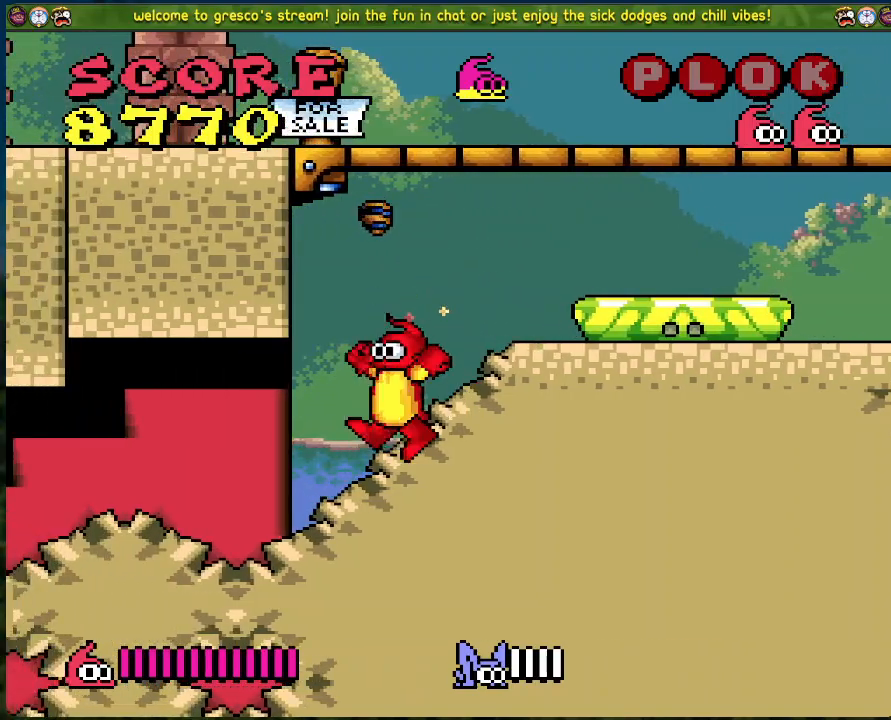
{"buttons": ["DPAD_LEFT"], "left_stick": "center", "events": []}
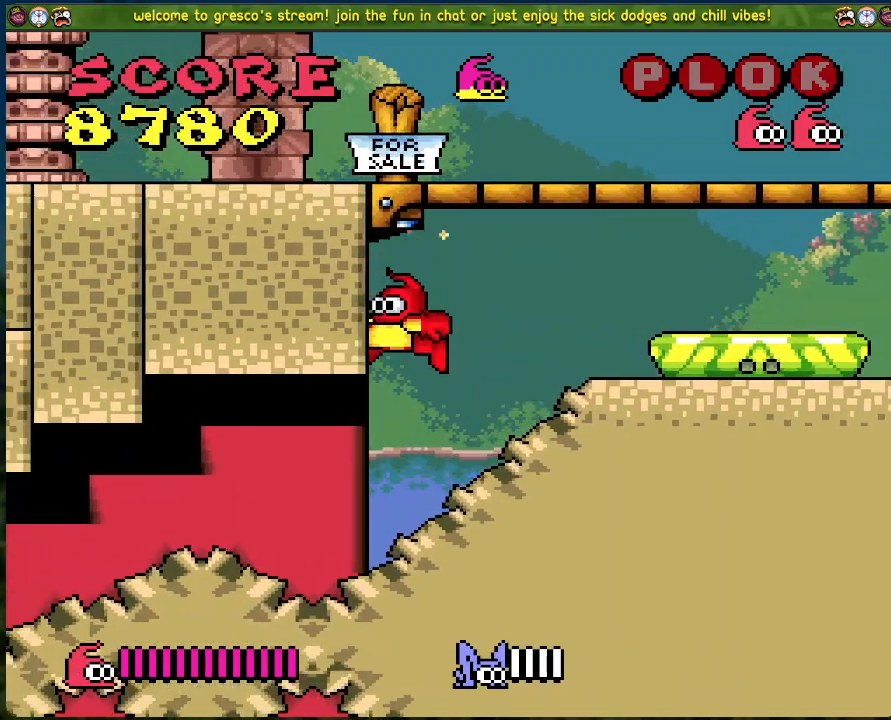
{"buttons": ["DPAD_LEFT"], "left_stick": "center", "events": []}
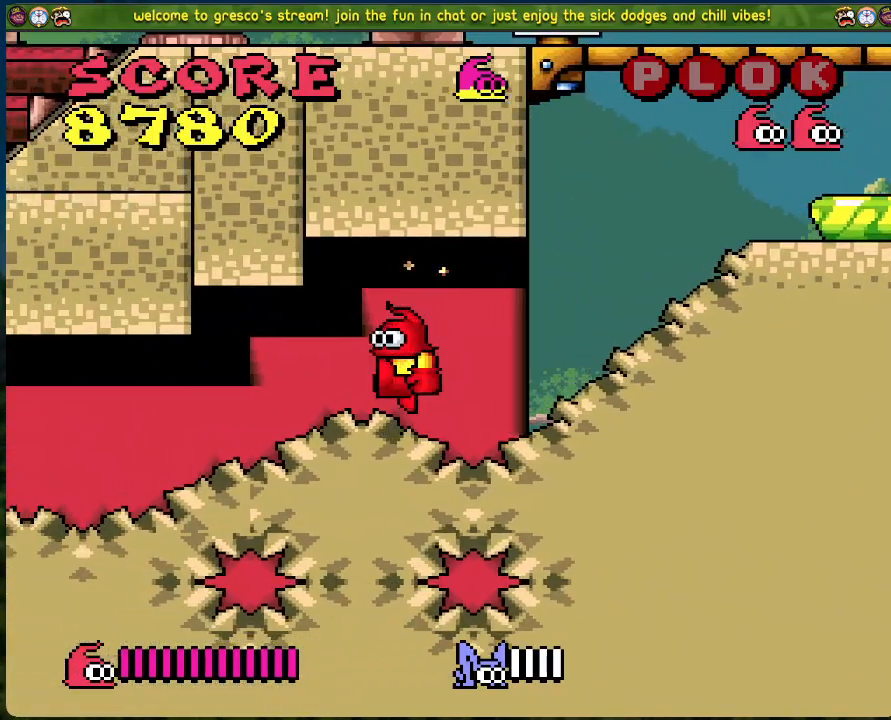
{"buttons": ["DPAD_LEFT"], "left_stick": "center", "events": []}
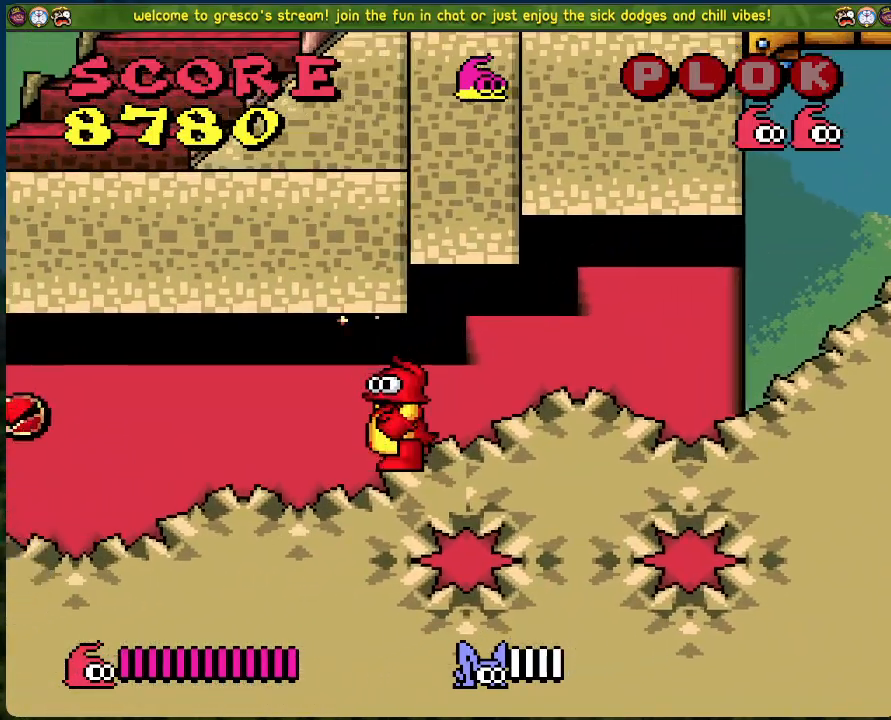
{"buttons": ["DPAD_LEFT"], "left_stick": "center", "events": []}
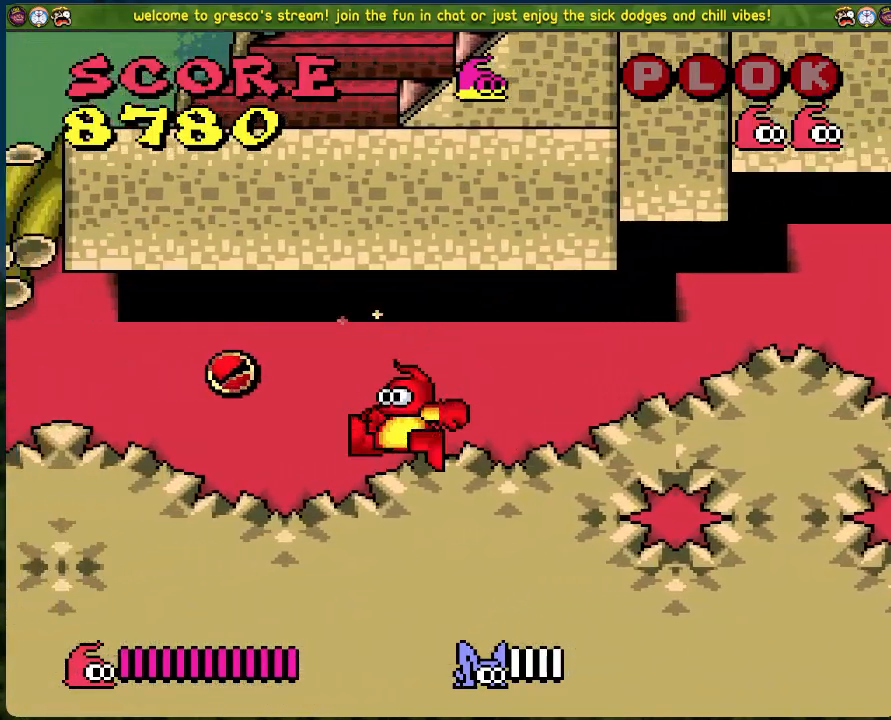
{"buttons": ["DPAD_LEFT"], "left_stick": "center", "events": [[117, "A", "down"], [267, "A", "up"]]}
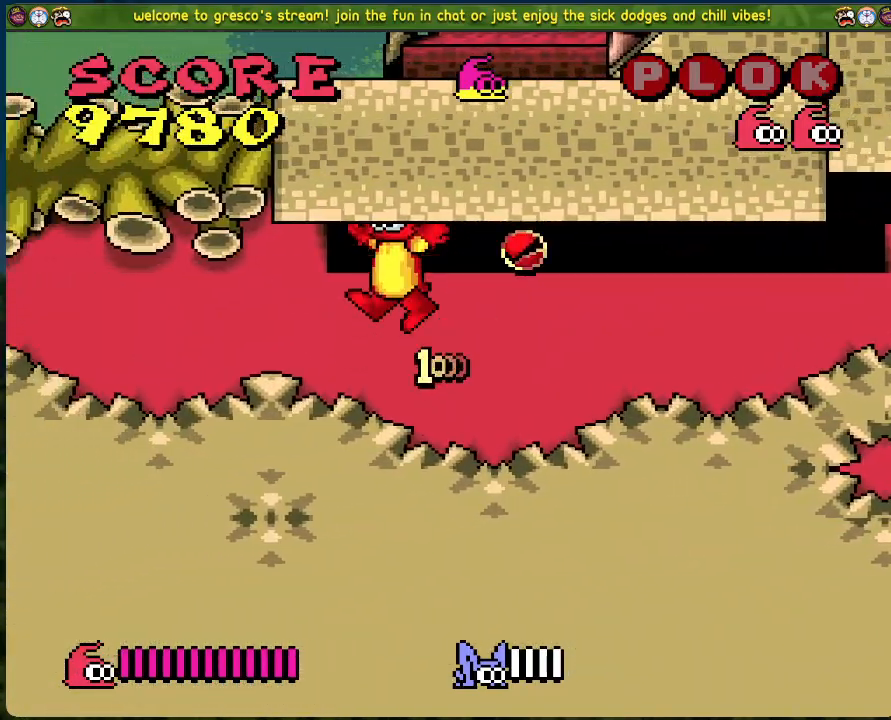
{"buttons": ["DPAD_RIGHT"], "left_stick": "center", "events": [[34, "DPAD_LEFT", "up"], [151, "DPAD_RIGHT", "down"]]}
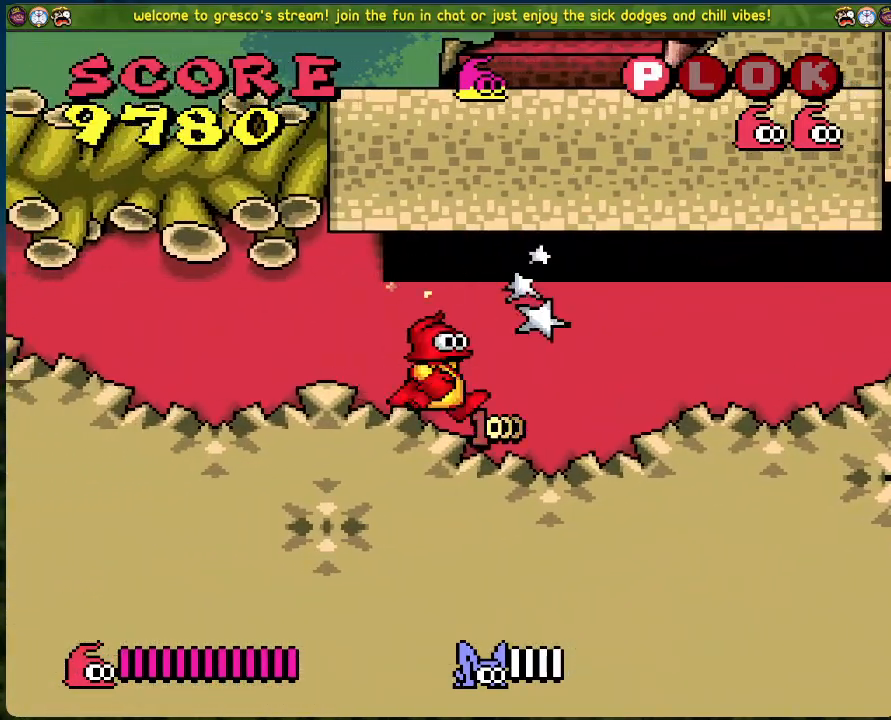
{"buttons": ["DPAD_RIGHT"], "left_stick": "center", "events": []}
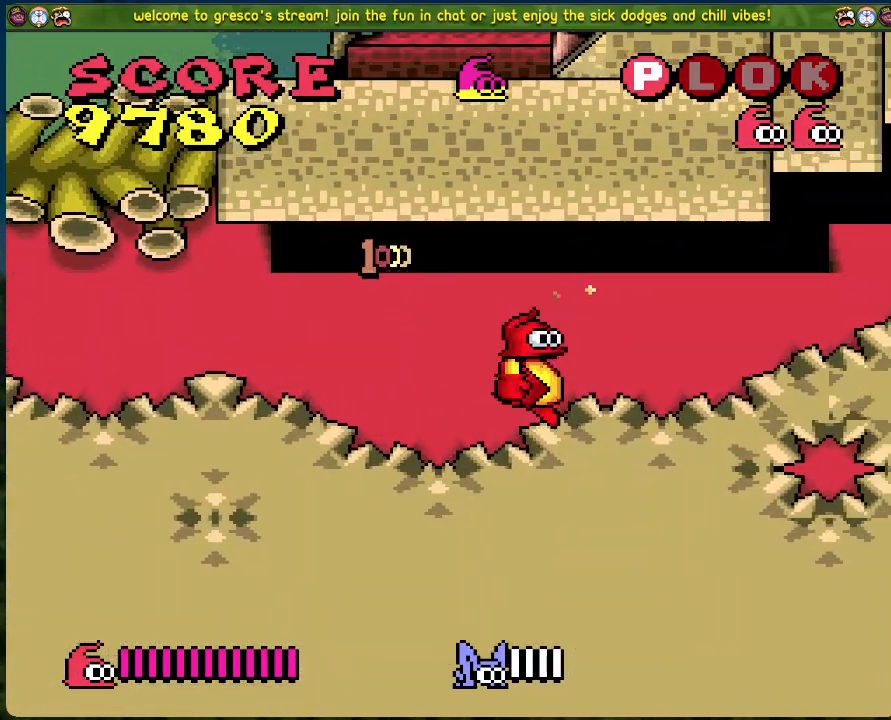
{"buttons": ["DPAD_RIGHT"], "left_stick": "center", "events": []}
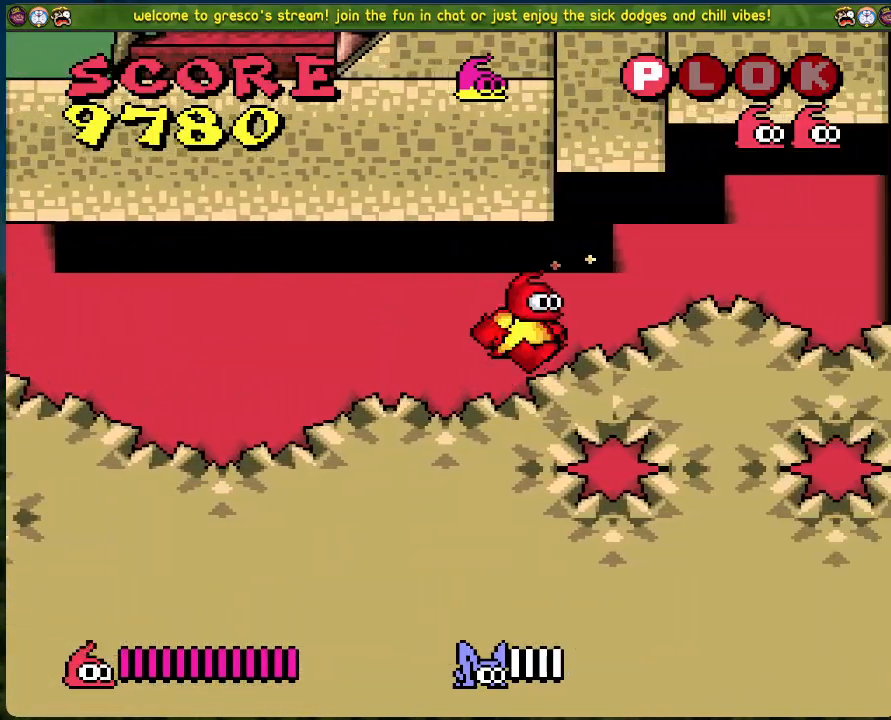
{"buttons": ["DPAD_RIGHT"], "left_stick": "center", "events": []}